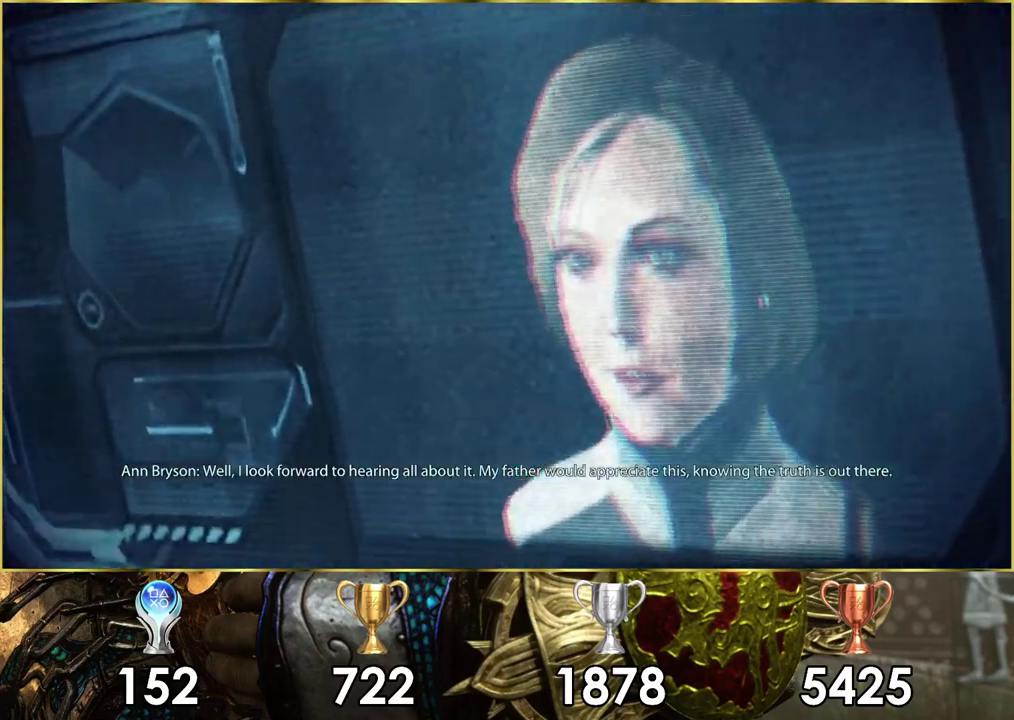
Gameplay with a controller (PlayStation layout); each line is a JSON object with the inputs held at the frame after it (dt_ms = milliseconds from this image to that frame). "events" lists button and stick changes between this image and that frame as [ms after this image, input, new state], when the widget could be followed in between.
{"dt_ms": 500, "buttons": ["SQUARE"], "left_stick": "center", "right_stick": "center", "events": [[467, "SQUARE", "down"]]}
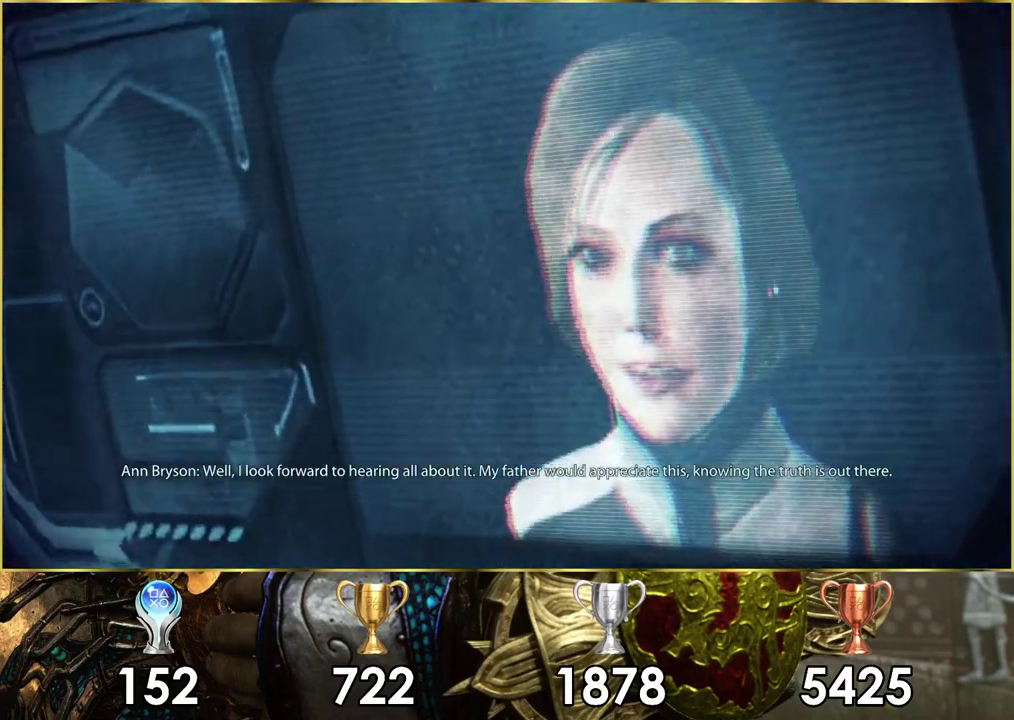
{"dt_ms": 500, "buttons": [], "left_stick": "center", "right_stick": "center", "events": [[83, "SQUARE", "up"]]}
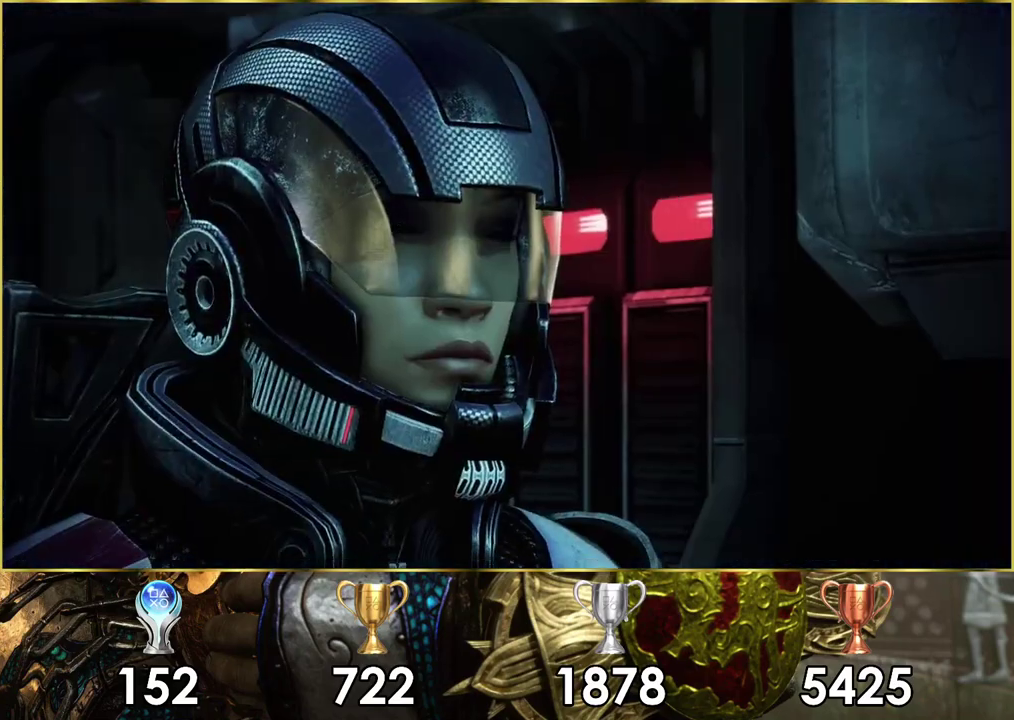
{"dt_ms": 500, "buttons": [], "left_stick": "center", "right_stick": "center", "events": []}
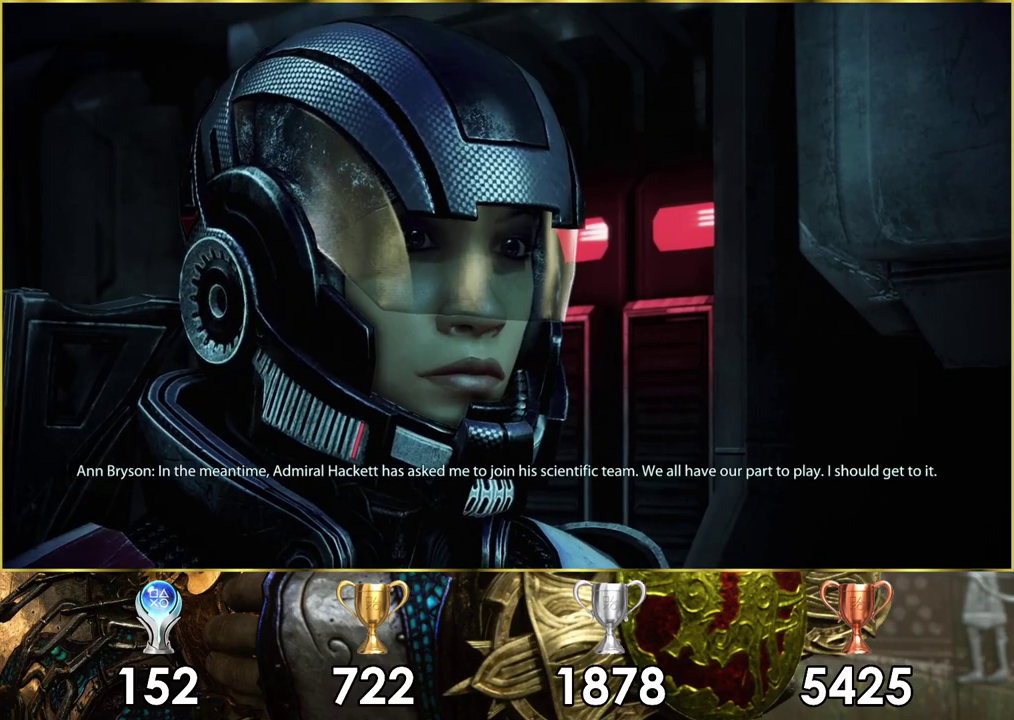
{"dt_ms": 500, "buttons": [], "left_stick": "center", "right_stick": "center", "events": []}
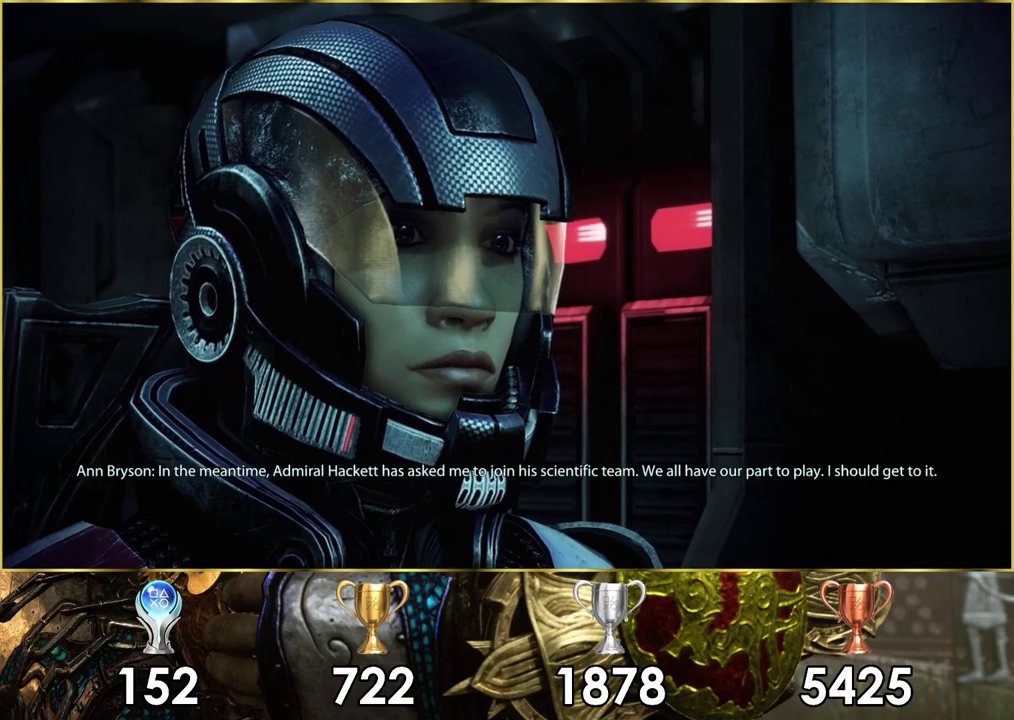
{"dt_ms": 500, "buttons": [], "left_stick": "center", "right_stick": "center", "events": []}
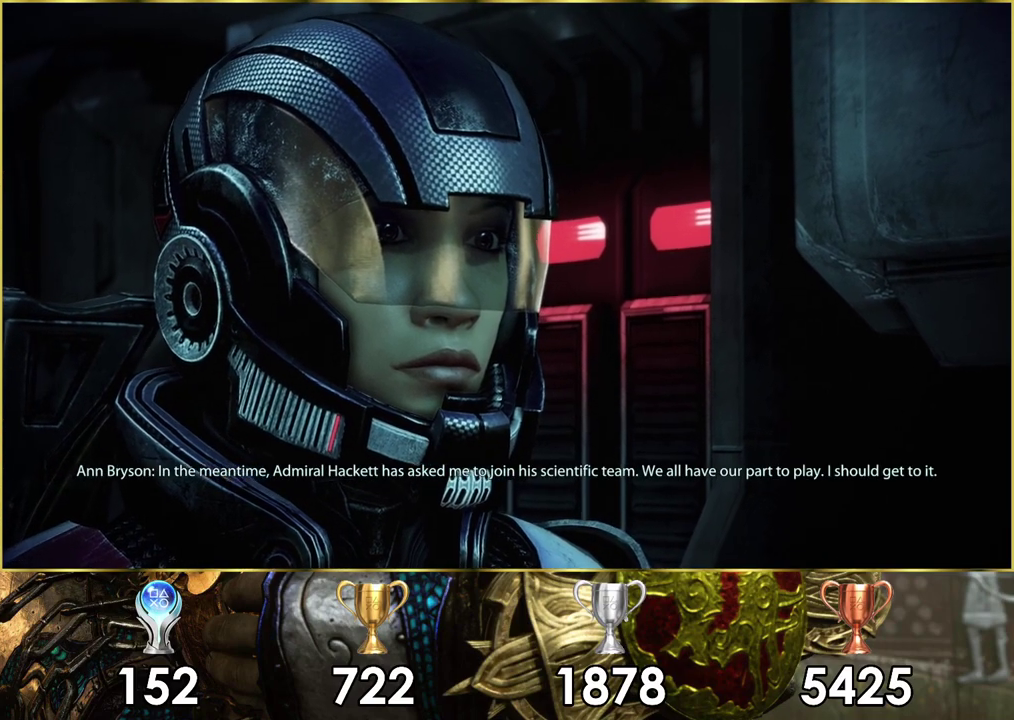
{"dt_ms": 500, "buttons": [], "left_stick": "center", "right_stick": "center", "events": []}
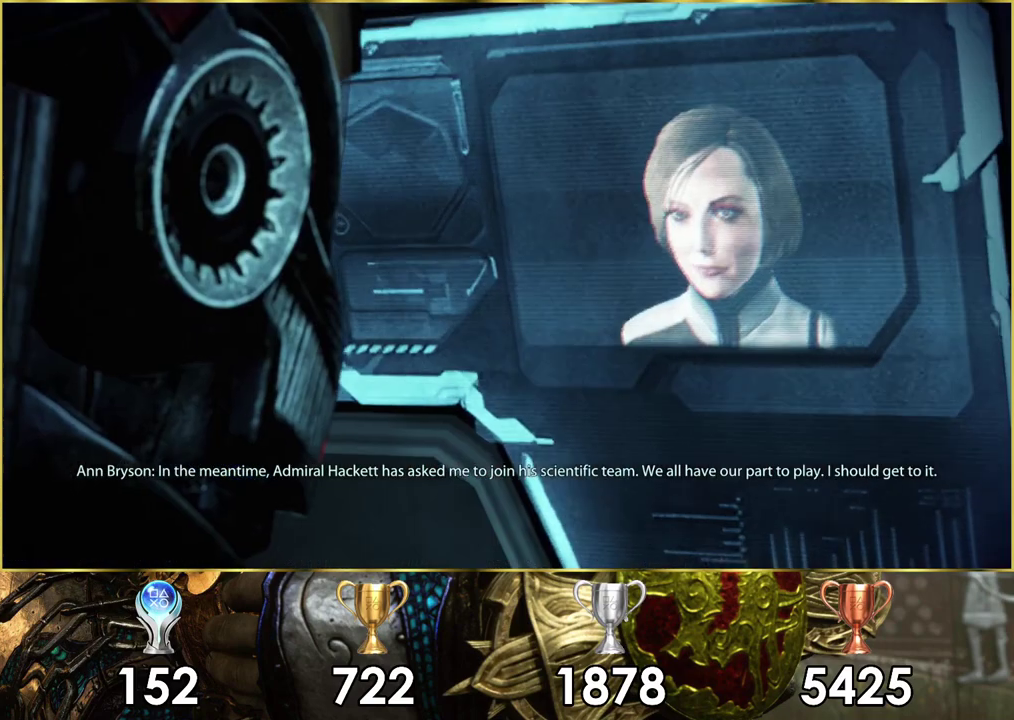
{"dt_ms": 500, "buttons": [], "left_stick": "center", "right_stick": "center", "events": []}
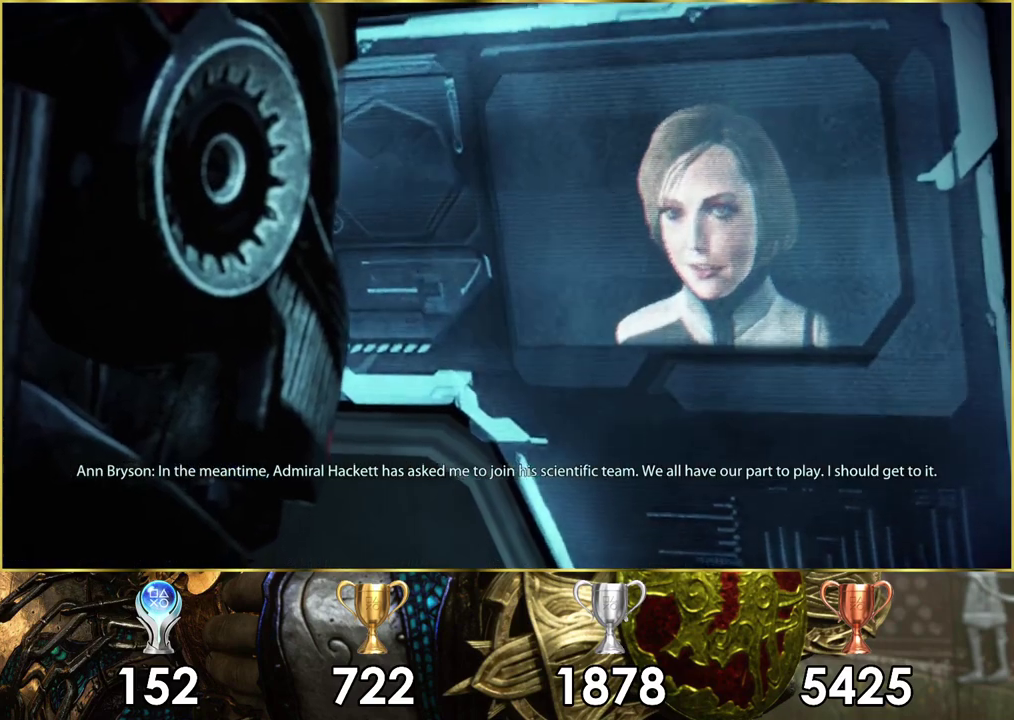
{"dt_ms": 500, "buttons": [], "left_stick": "center", "right_stick": "center", "events": []}
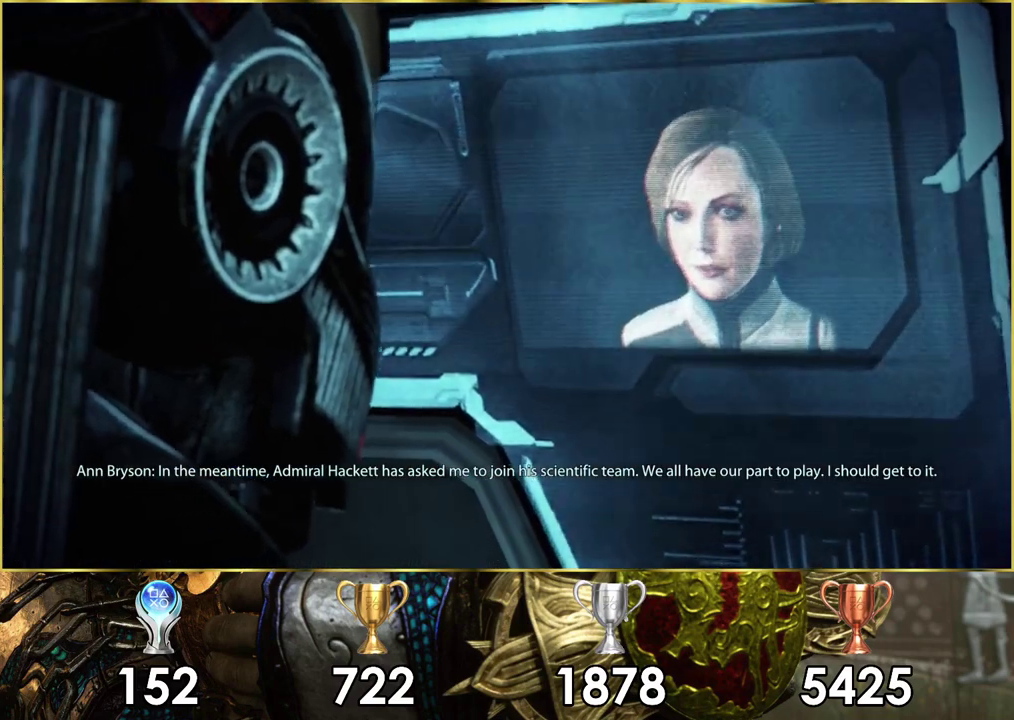
{"dt_ms": 500, "buttons": [], "left_stick": "center", "right_stick": "center", "events": []}
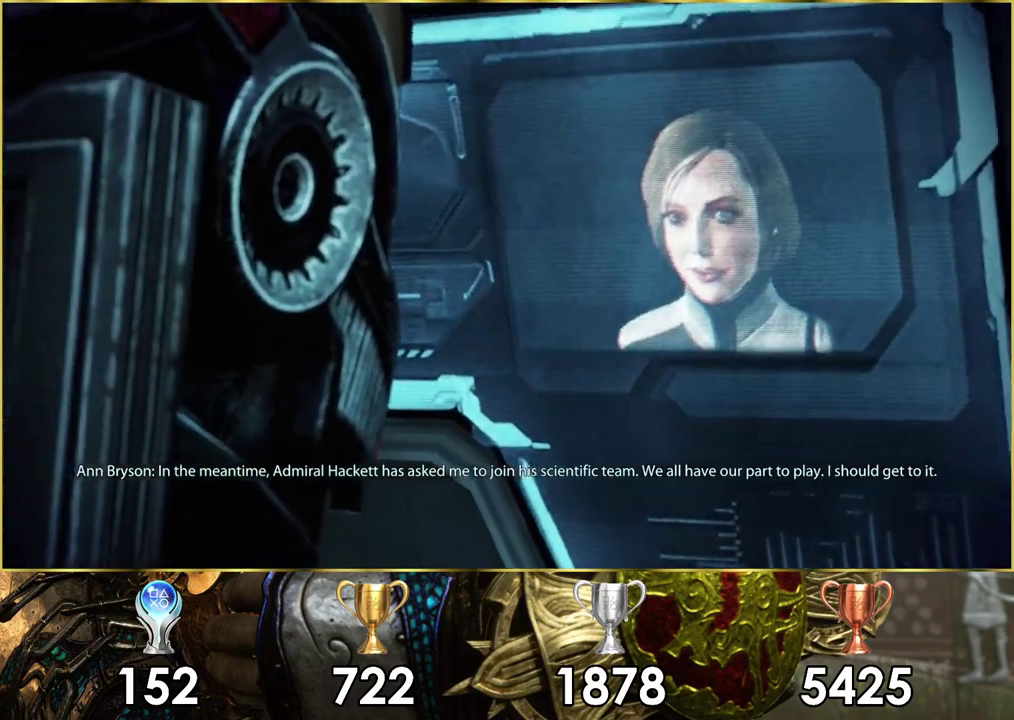
{"dt_ms": 500, "buttons": [], "left_stick": "center", "right_stick": "center", "events": []}
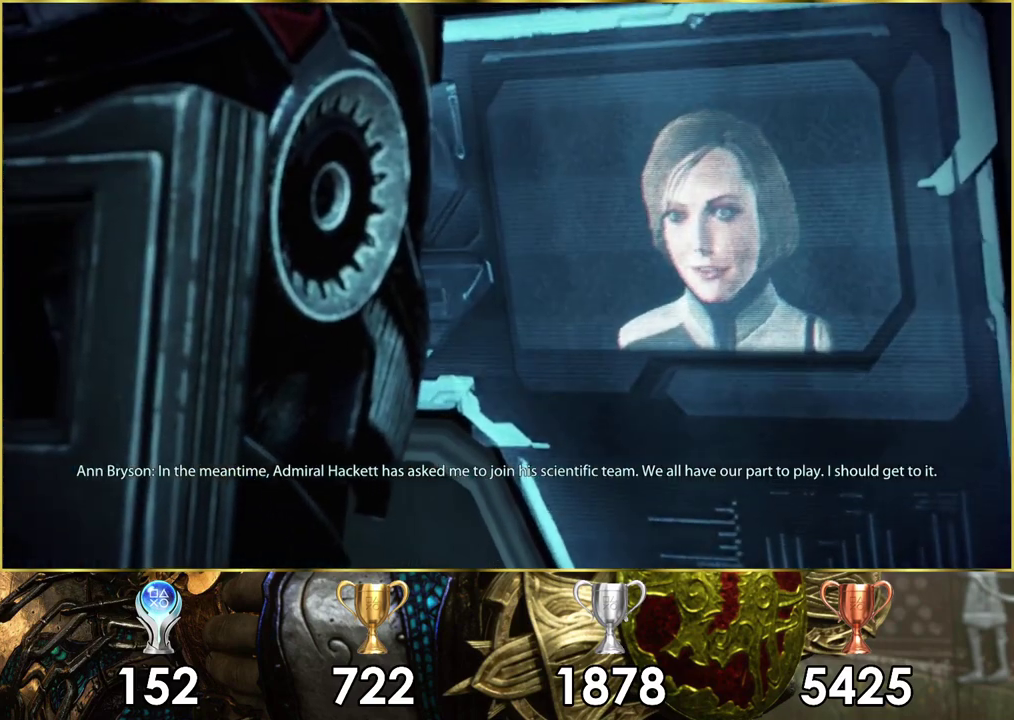
{"dt_ms": 400, "buttons": ["SQUARE"], "left_stick": "center", "right_stick": "center", "events": [[367, "SQUARE", "down"]]}
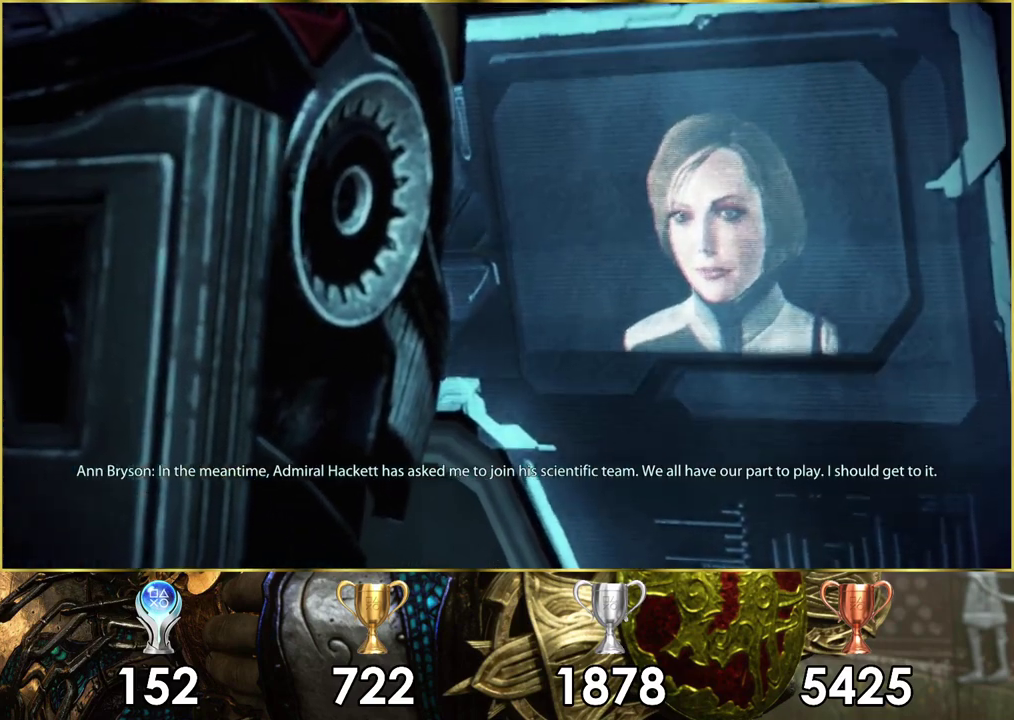
{"dt_ms": 600, "buttons": [], "left_stick": "center", "right_stick": "center", "events": [[117, "SQUARE", "up"]]}
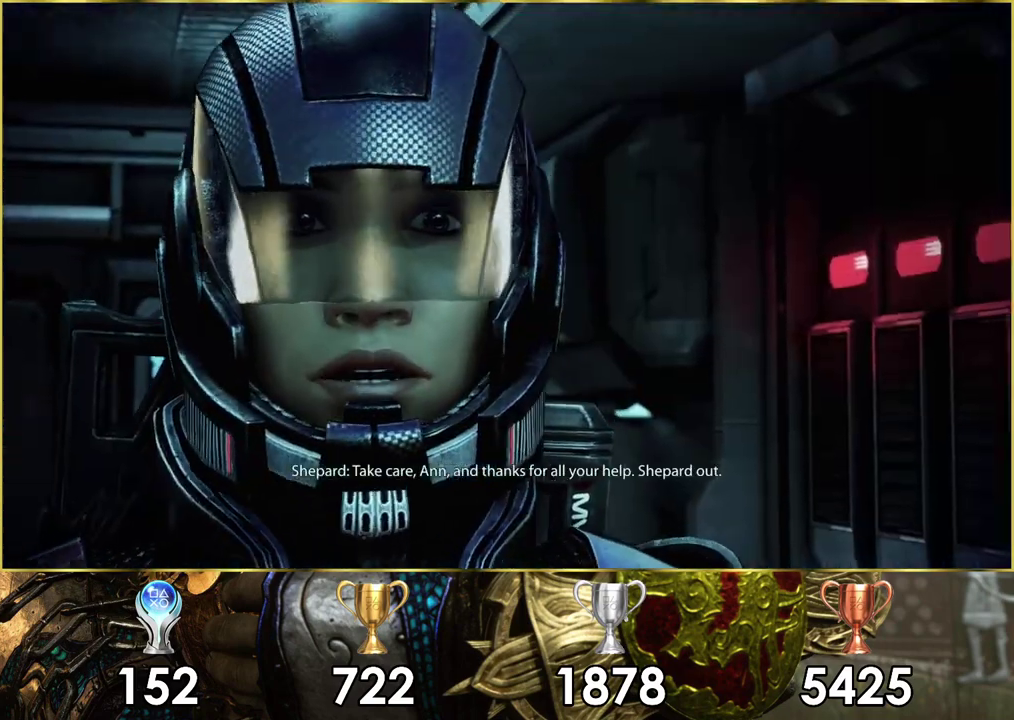
{"dt_ms": 500, "buttons": [], "left_stick": "center", "right_stick": "center", "events": []}
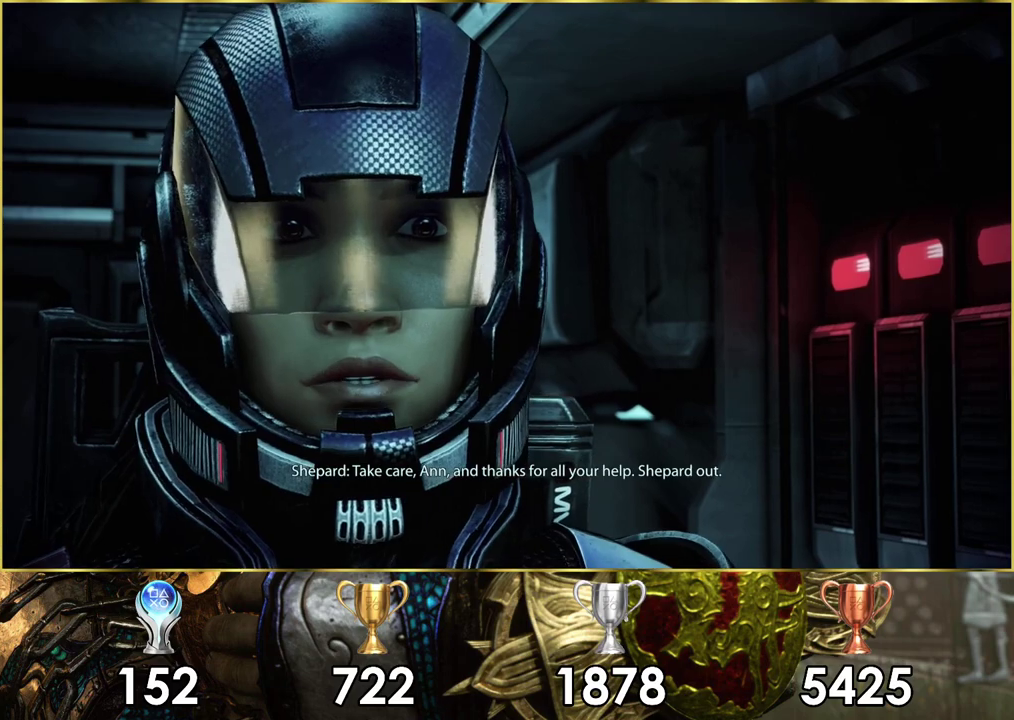
{"dt_ms": 300, "buttons": ["SQUARE"], "left_stick": "center", "right_stick": "center", "events": [[233, "SQUARE", "down"]]}
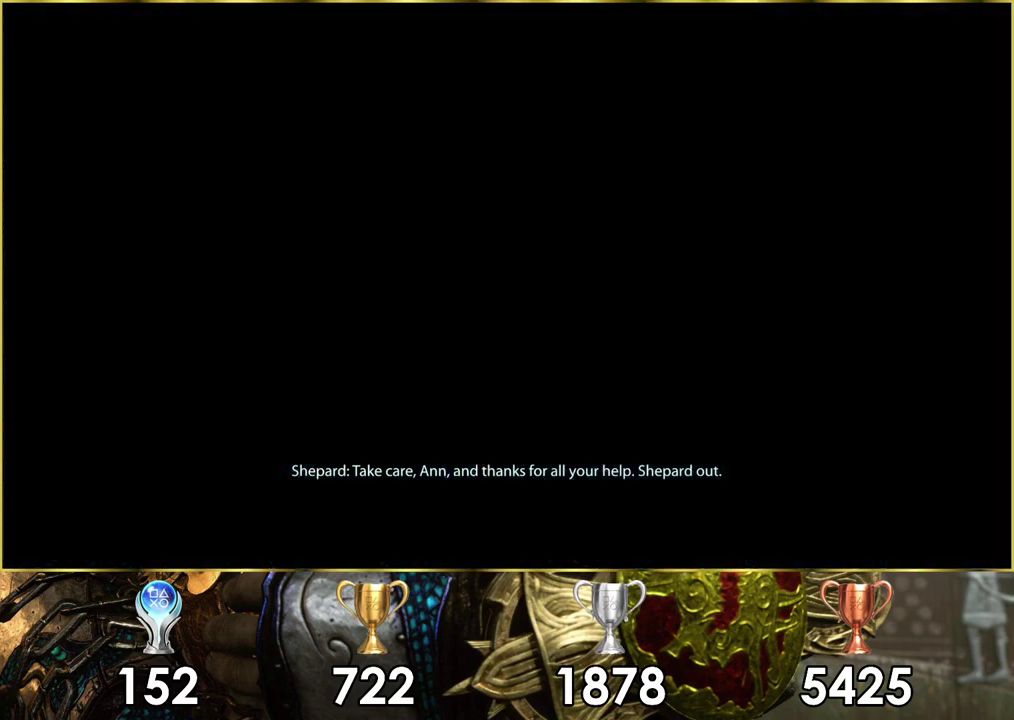
{"dt_ms": 700, "buttons": [], "left_stick": "center", "right_stick": "center", "events": [[67, "SQUARE", "up"]]}